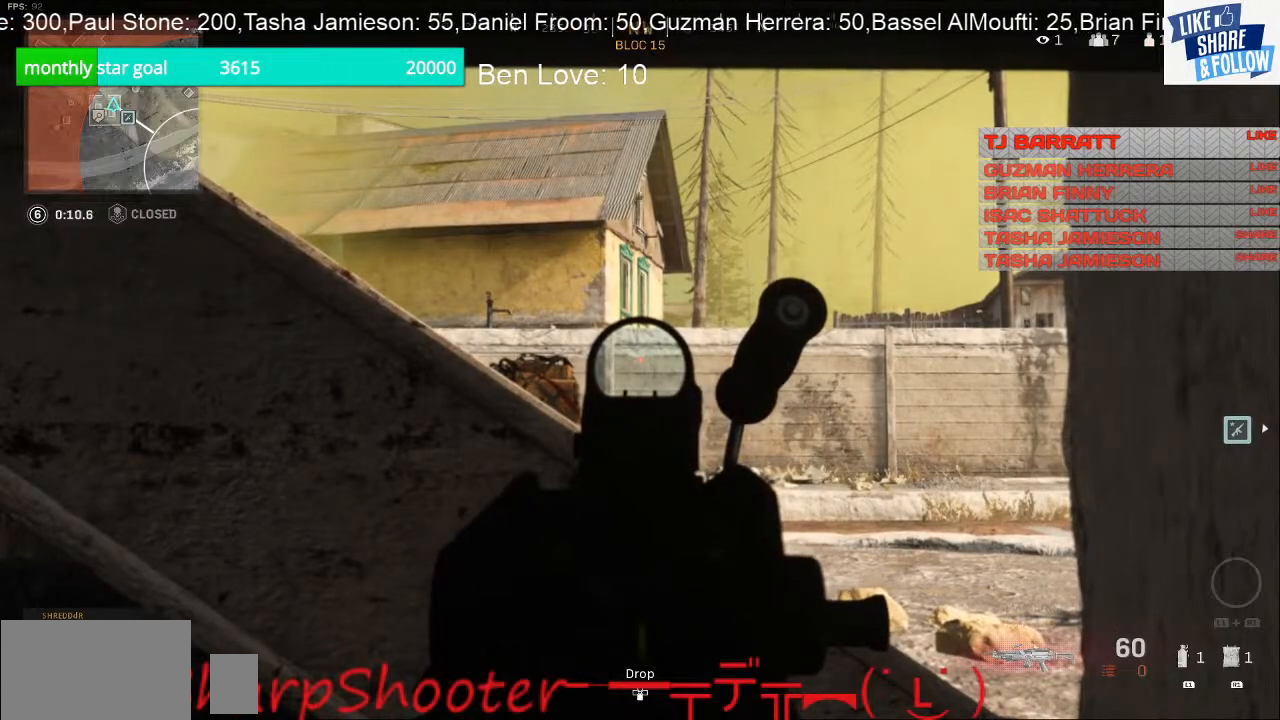
Gameplay with a controller (PlayStation layout); each line is a JSON object with the inputs held at the frame after it. "events" lists button and stick changes between this image and that frame as [ms after this image, input, new state], when the widget could be followed in between. Not read: L3.
{"buttons": ["L2"], "left_stick": "center", "right_stick": "up", "events": [[500, "right_stick", "up"]]}
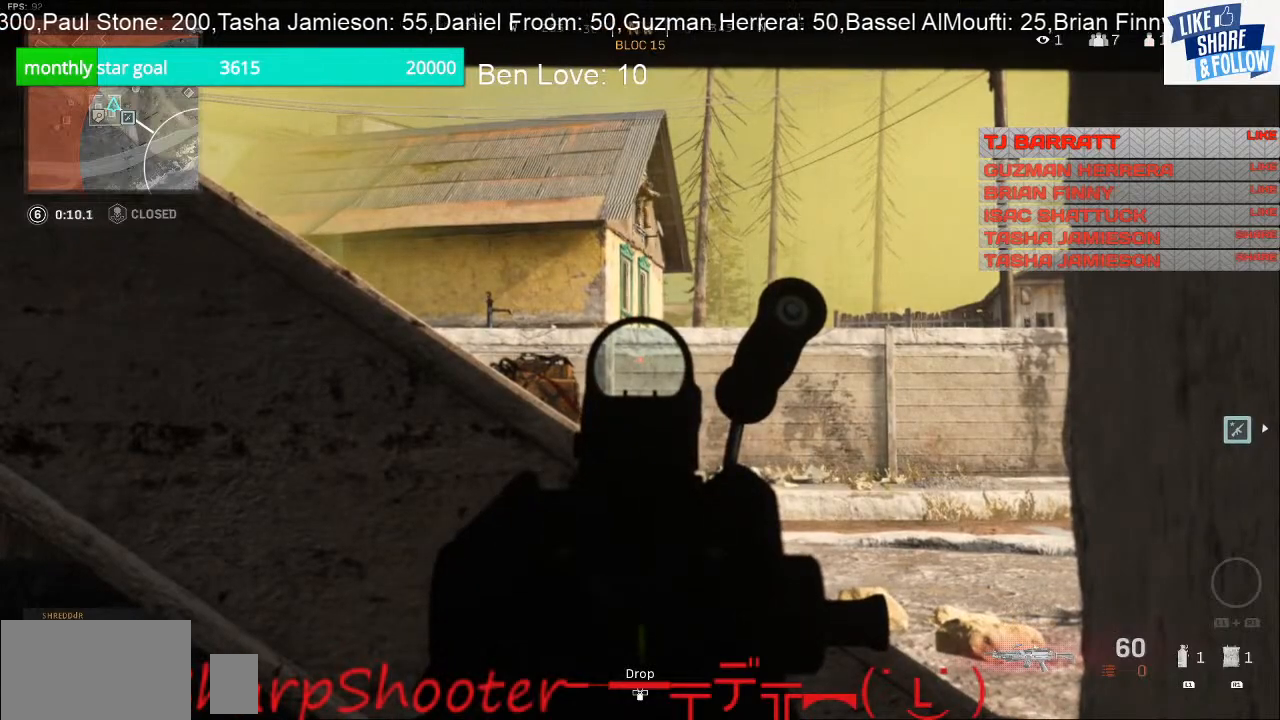
{"buttons": ["L2"], "left_stick": "center", "right_stick": "up", "events": []}
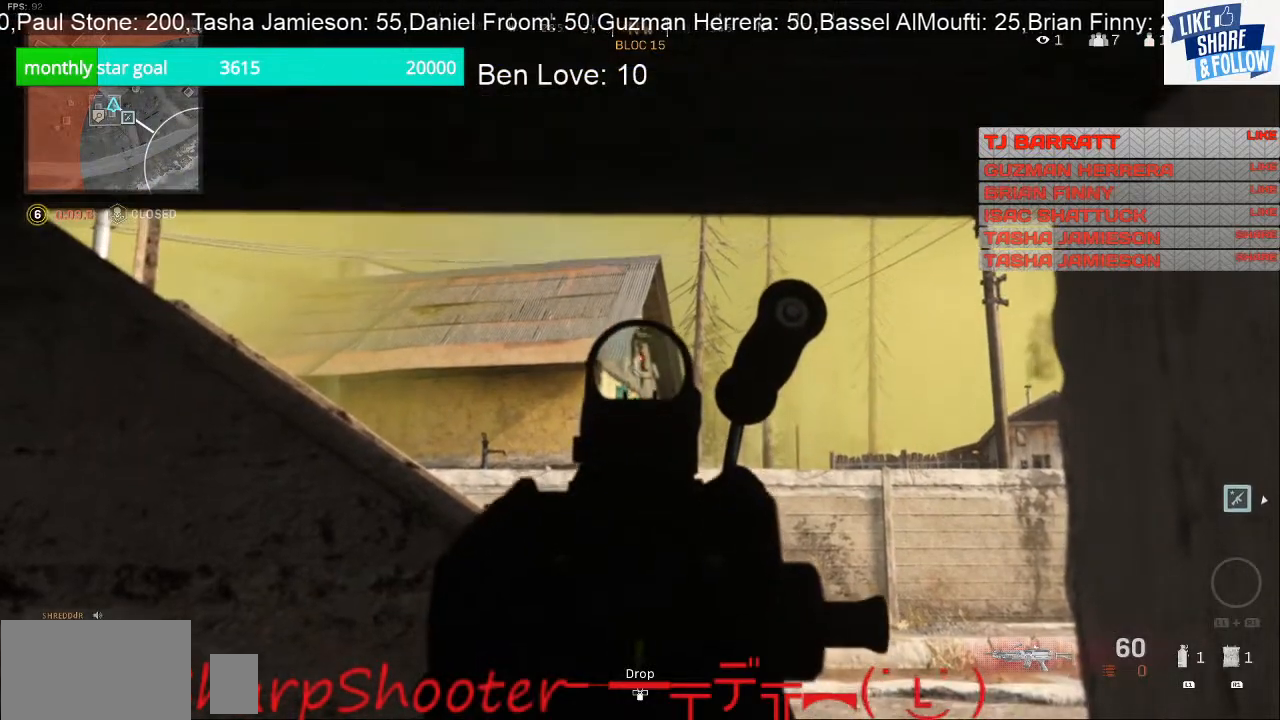
{"buttons": ["L2", "R2"], "left_stick": "center", "right_stick": "center", "events": [[133, "right_stick", "center"], [233, "R2", "down"]]}
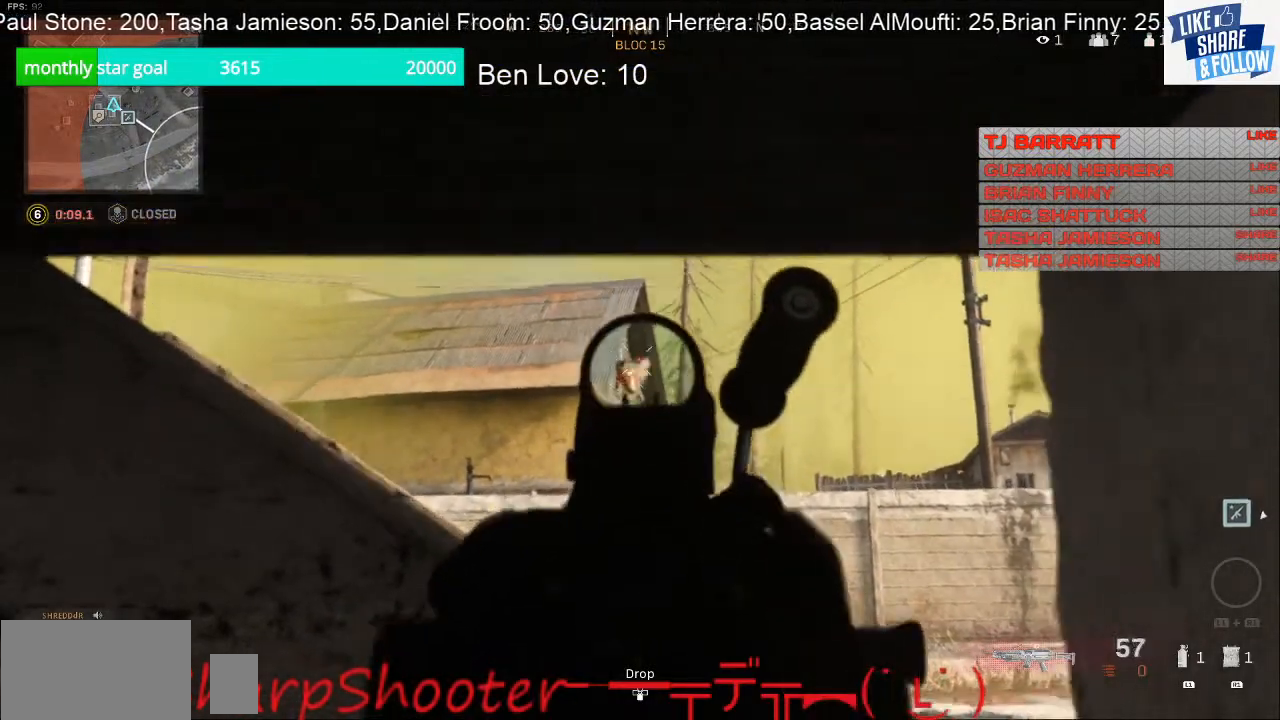
{"buttons": ["L2", "R2"], "left_stick": "center", "right_stick": "center", "events": [[33, "right_stick", "down"], [333, "right_stick", "center"]]}
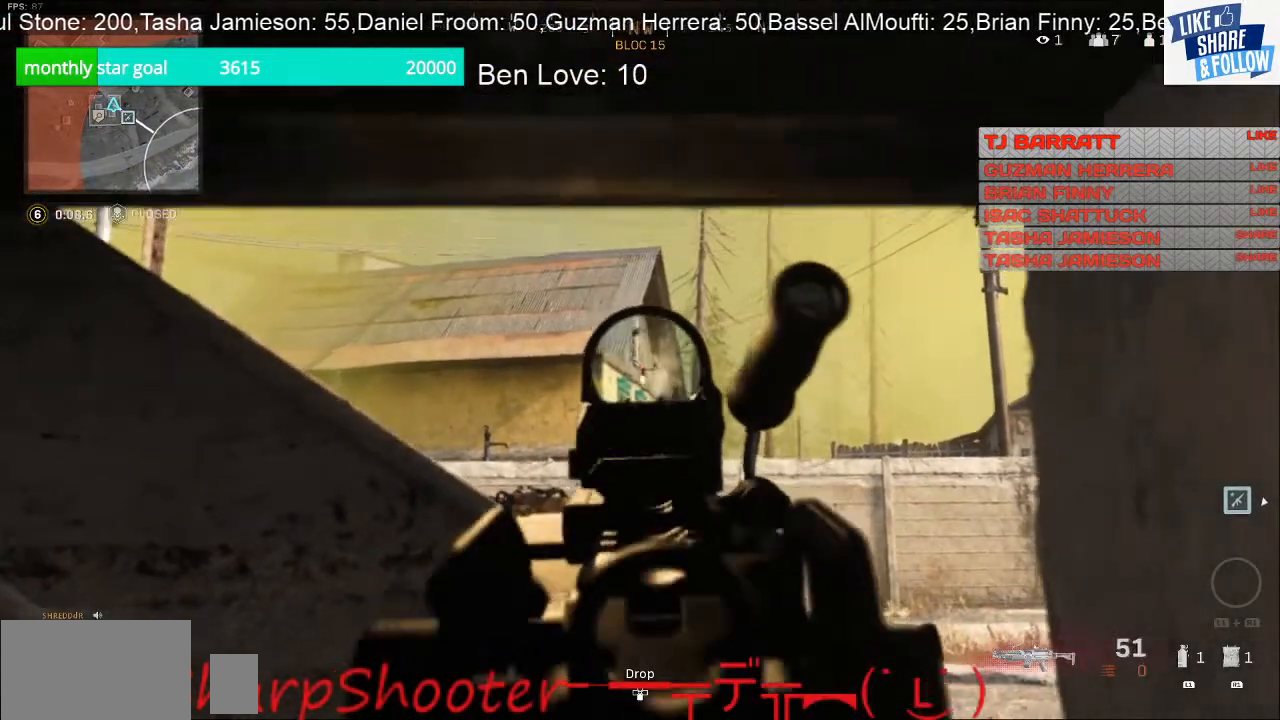
{"buttons": ["L2", "R2"], "left_stick": "center", "right_stick": "center", "events": []}
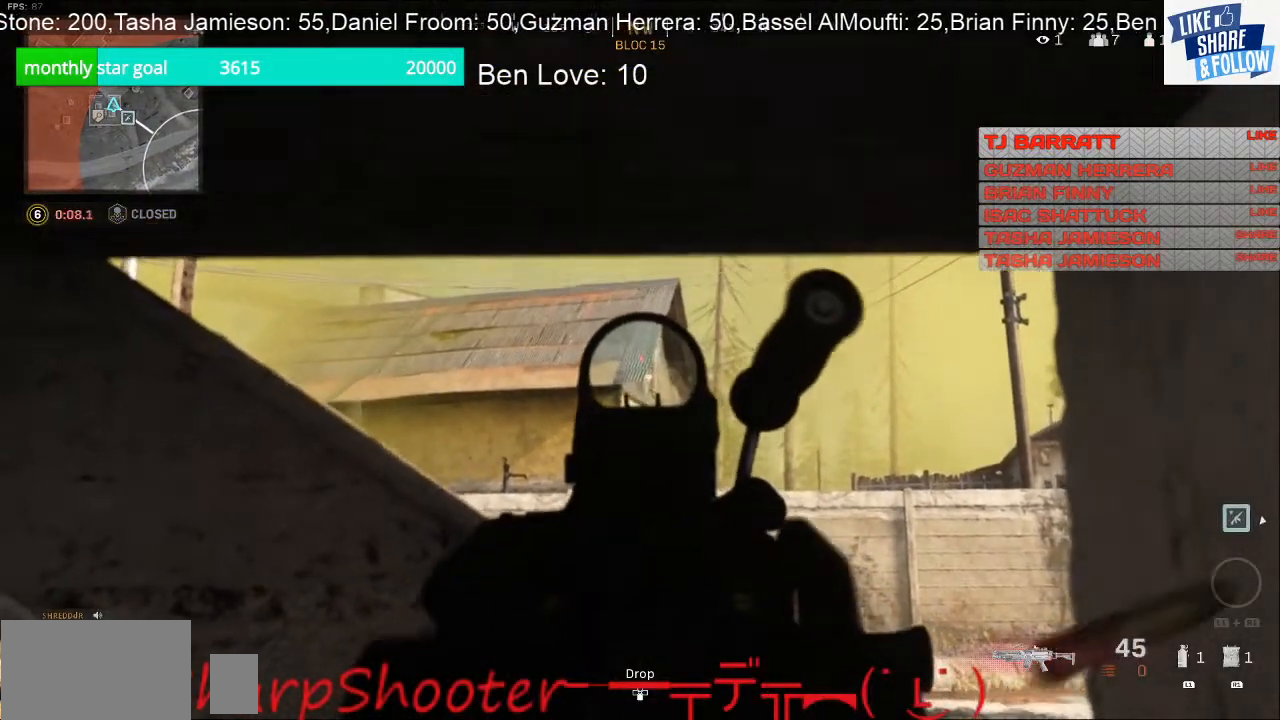
{"buttons": ["L2", "R2"], "left_stick": "center", "right_stick": "center"}
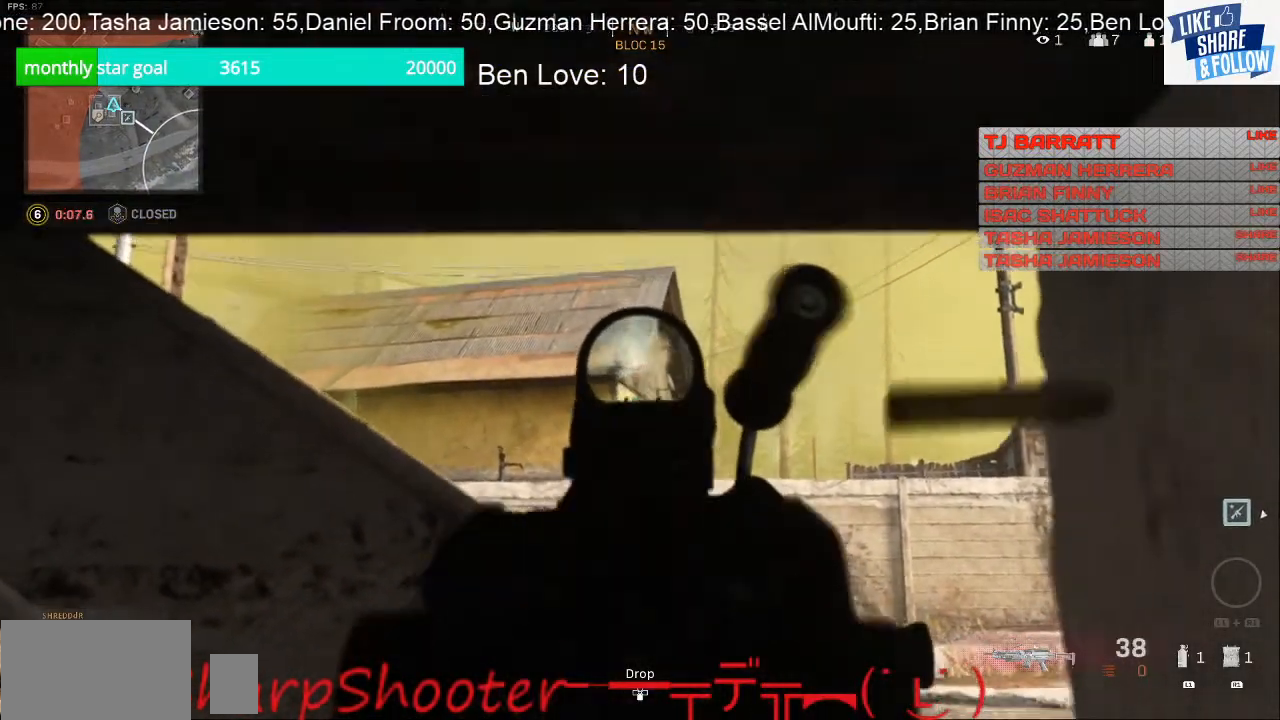
{"buttons": ["L2", "R2"], "left_stick": "center", "right_stick": "center", "events": []}
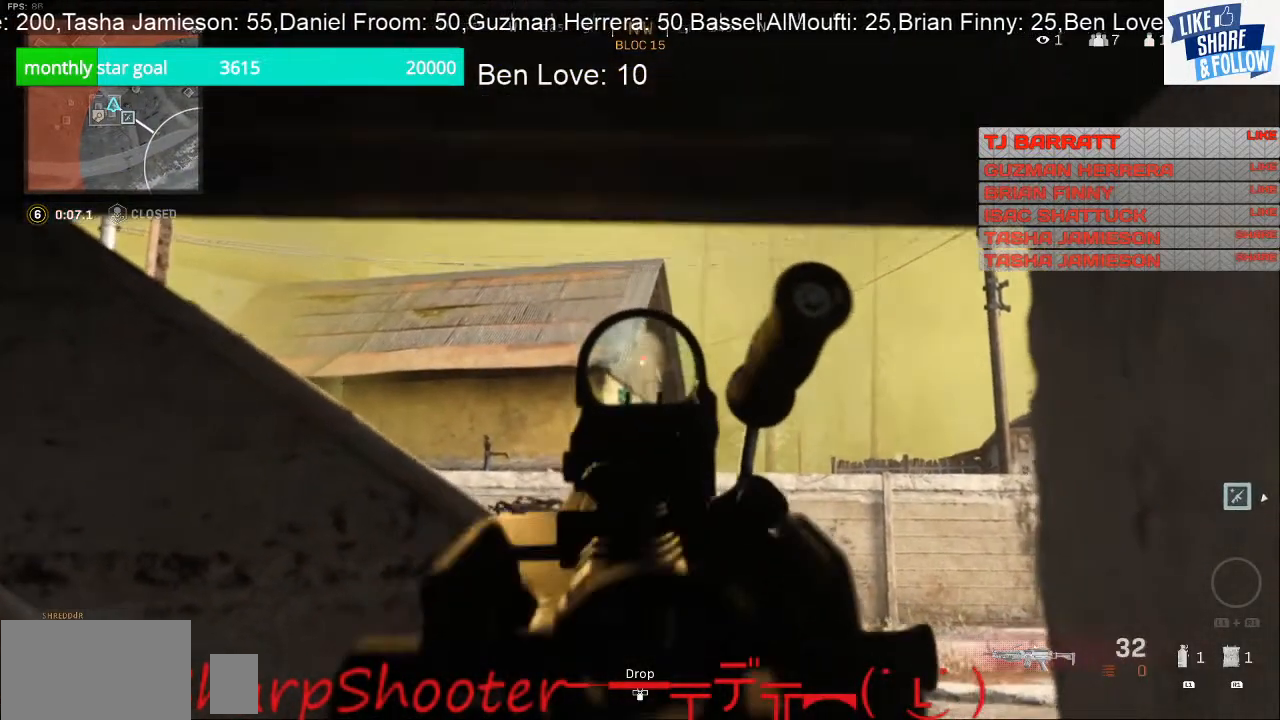
{"buttons": ["L2", "R2"], "left_stick": "center", "right_stick": "center", "events": []}
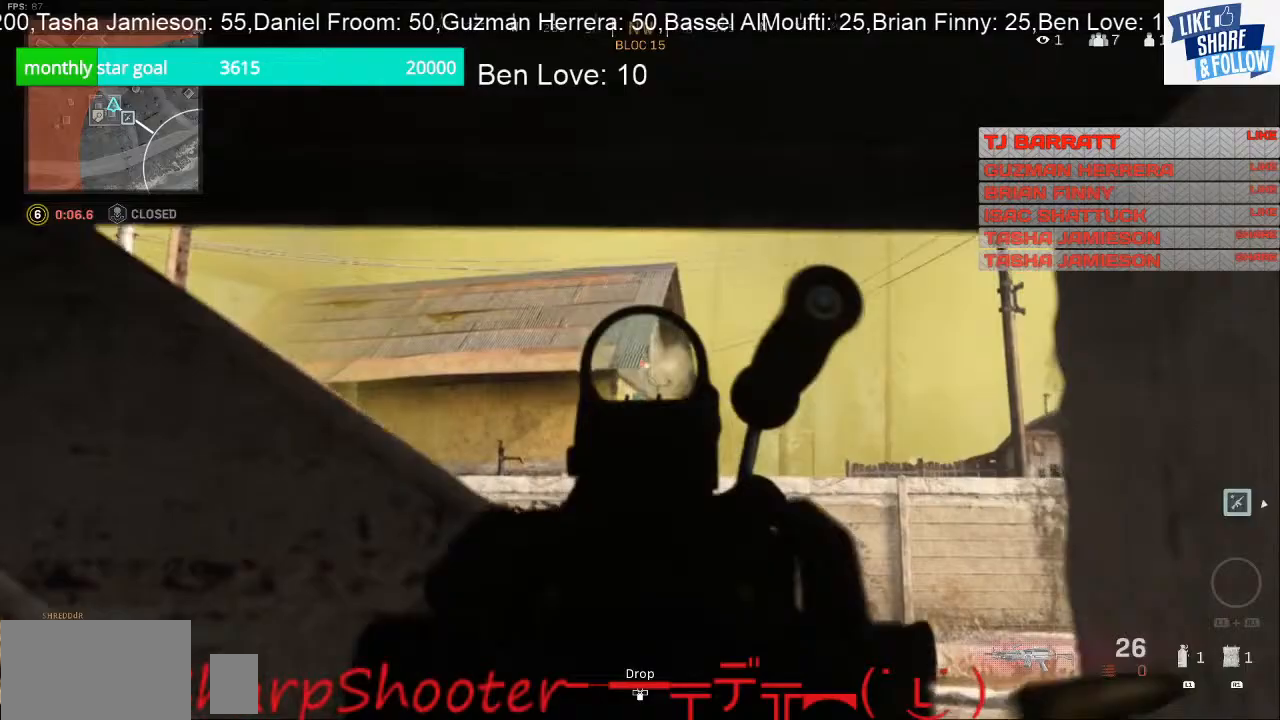
{"buttons": ["L2", "R2"], "left_stick": "center", "right_stick": "center", "events": []}
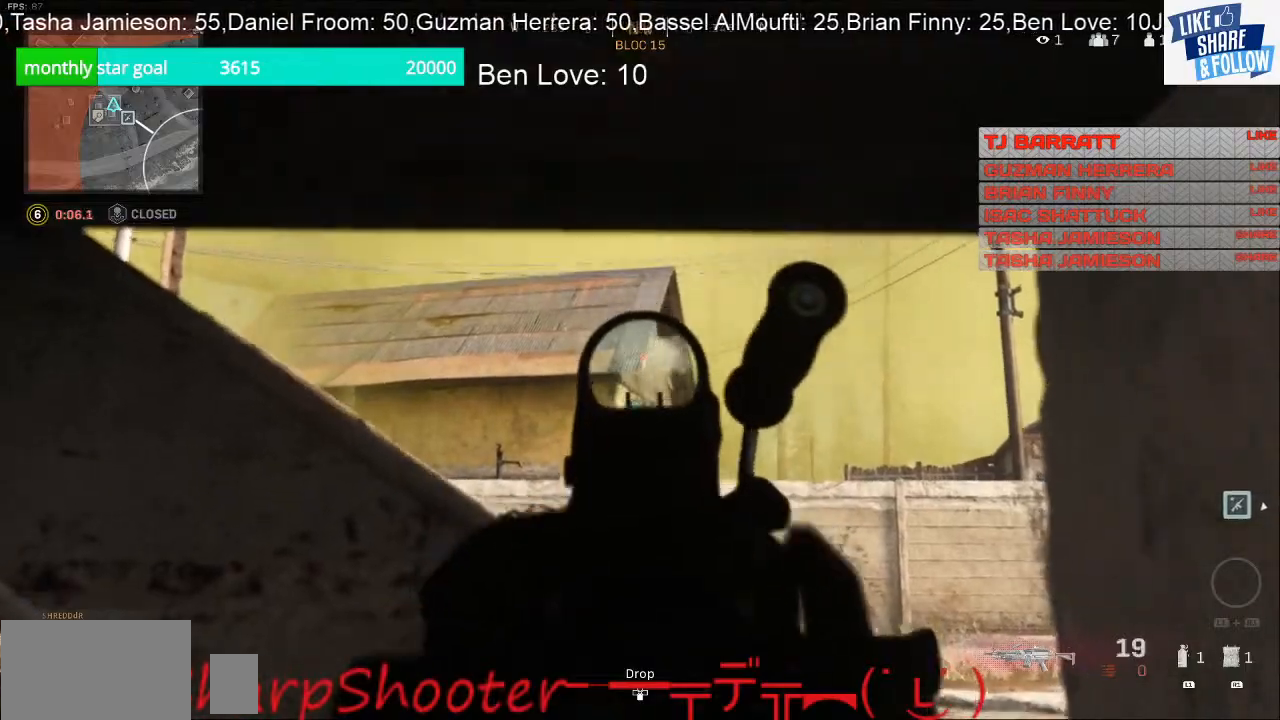
{"buttons": [], "left_stick": "down-left", "right_stick": "center", "events": [[200, "right_stick", "down"], [367, "L2", "up"], [367, "right_stick", "center"], [433, "left_stick", "down-left"], [467, "R2", "up"]]}
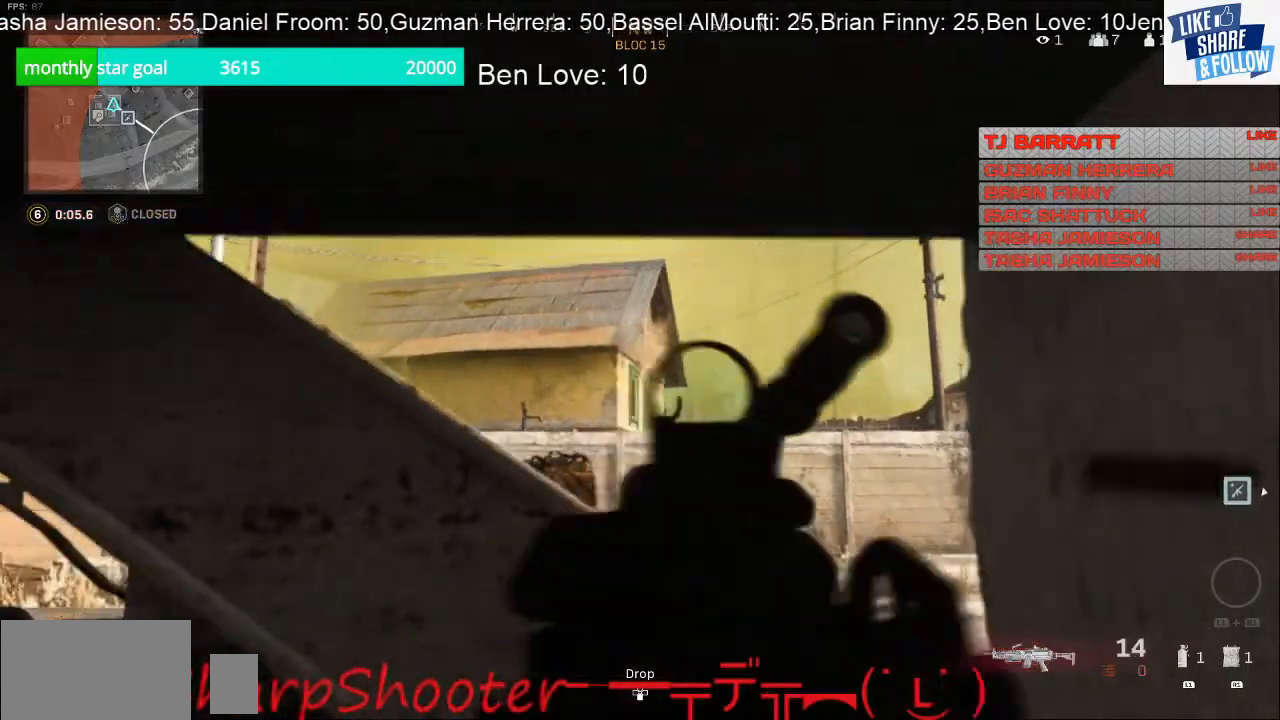
{"buttons": [], "left_stick": "left", "right_stick": "center", "events": [[67, "left_stick", "left"], [133, "TRIANGLE", "down"], [267, "TRIANGLE", "up"]]}
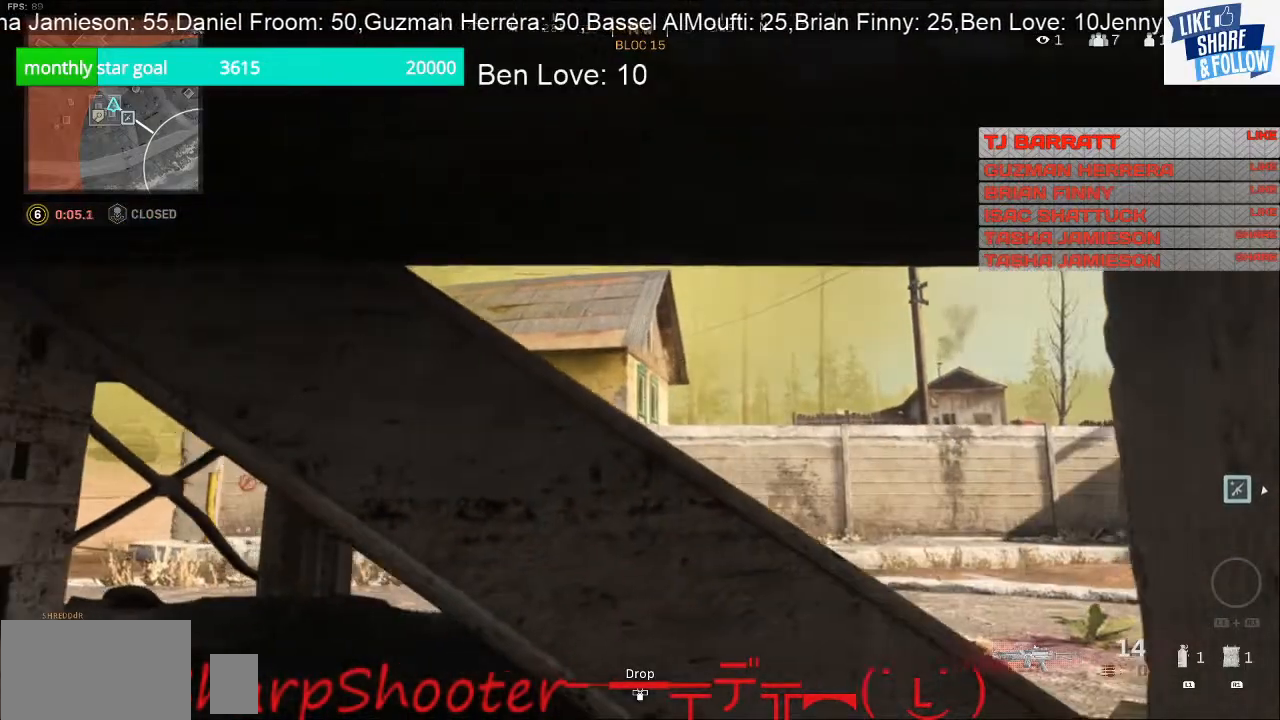
{"buttons": [], "left_stick": "left", "right_stick": "center", "events": [[233, "right_stick", "left"], [367, "right_stick", "center"]]}
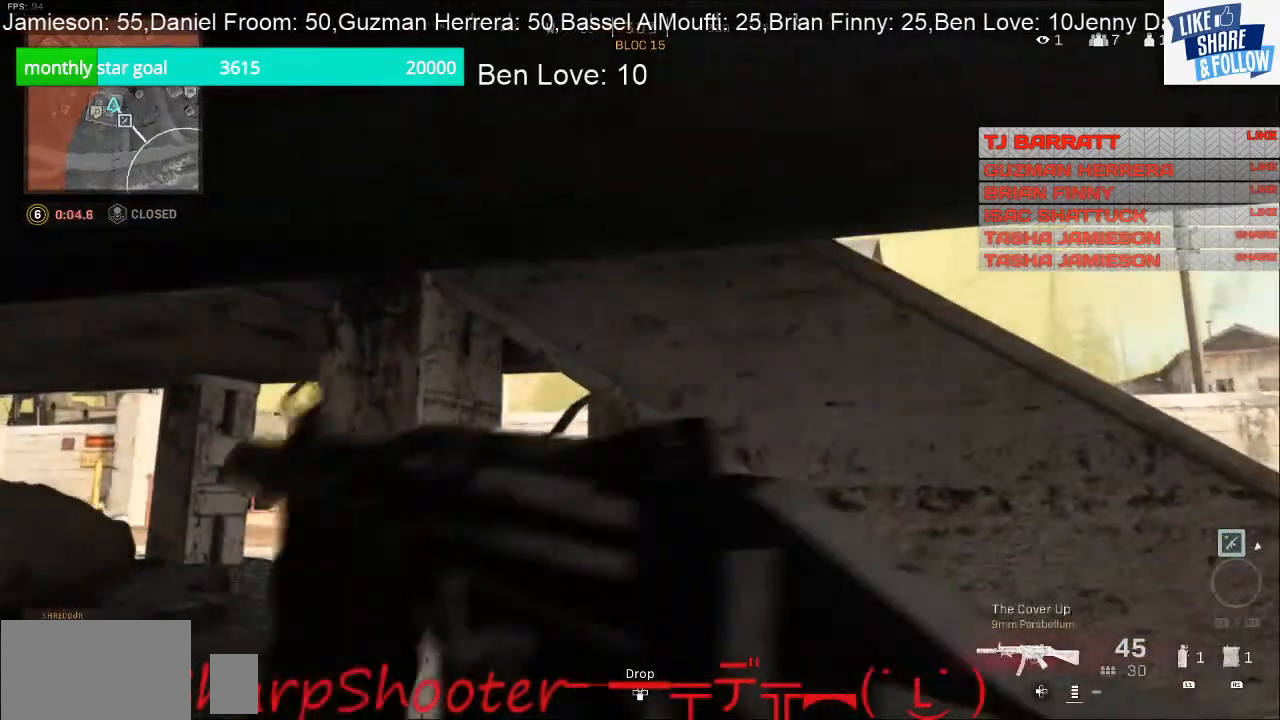
{"buttons": [], "left_stick": "left", "right_stick": "down-left", "events": [[367, "right_stick", "down-left"]]}
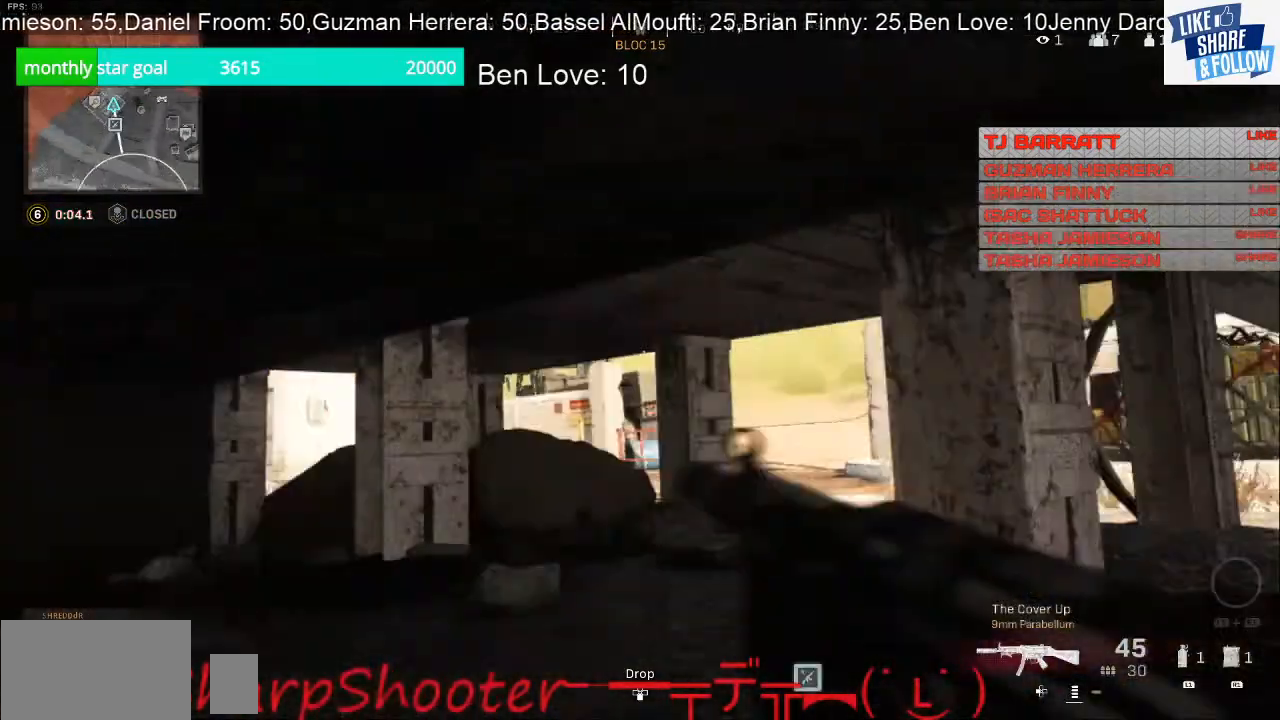
{"buttons": [], "left_stick": "up", "right_stick": "left", "events": [[67, "left_stick", "up-left"], [267, "right_stick", "left"], [300, "left_stick", "up"]]}
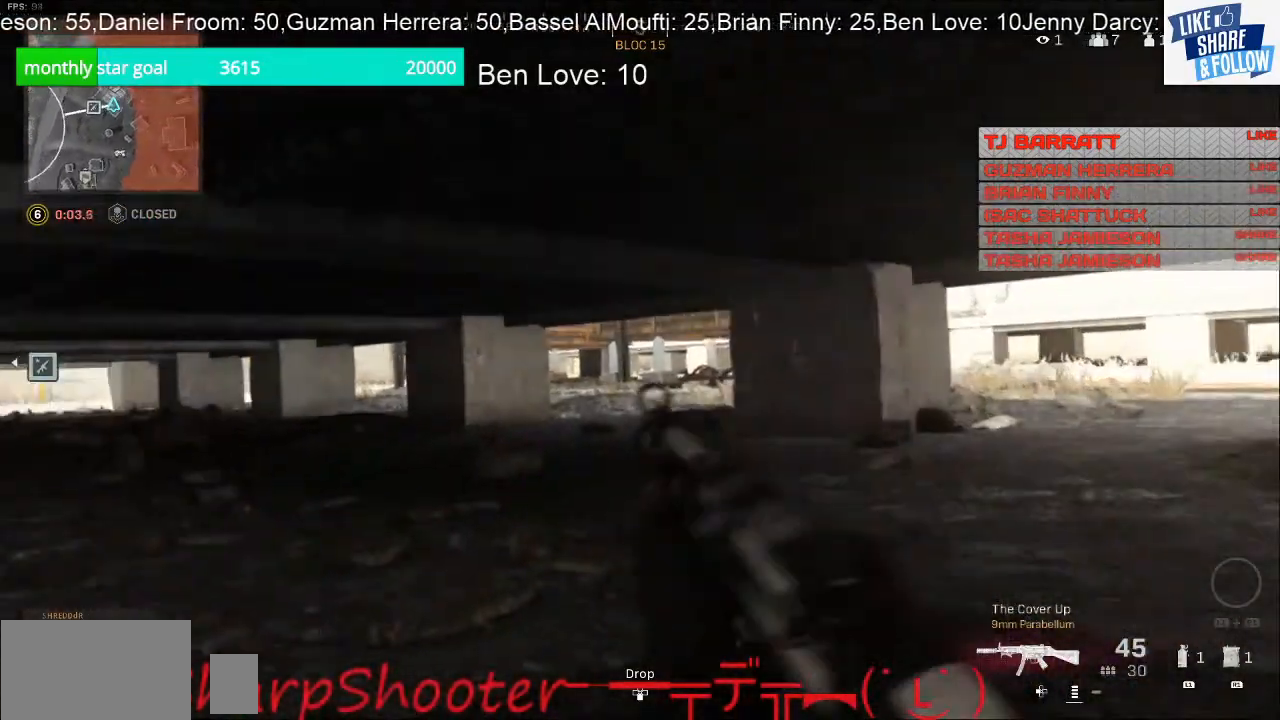
{"buttons": [], "left_stick": "up", "right_stick": "left", "events": []}
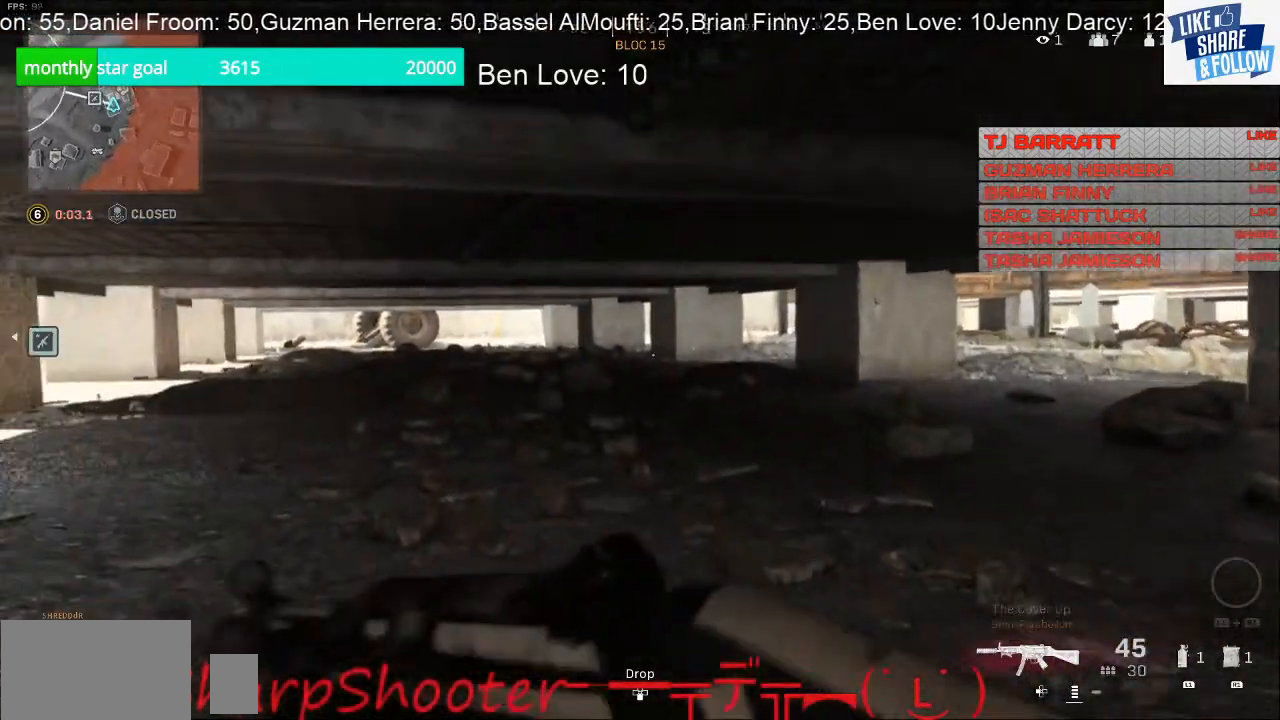
{"buttons": [], "left_stick": "up", "right_stick": "center", "events": [[467, "right_stick", "center"]]}
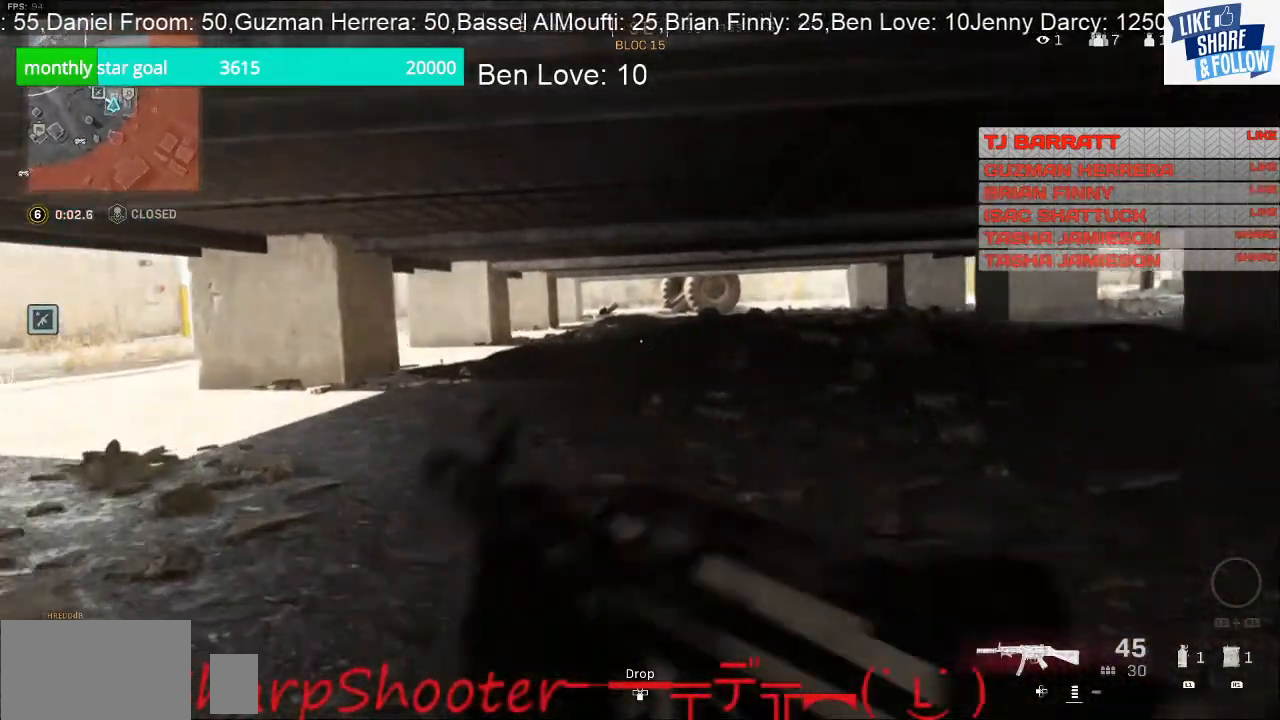
{"buttons": [], "left_stick": "up", "right_stick": "center", "events": []}
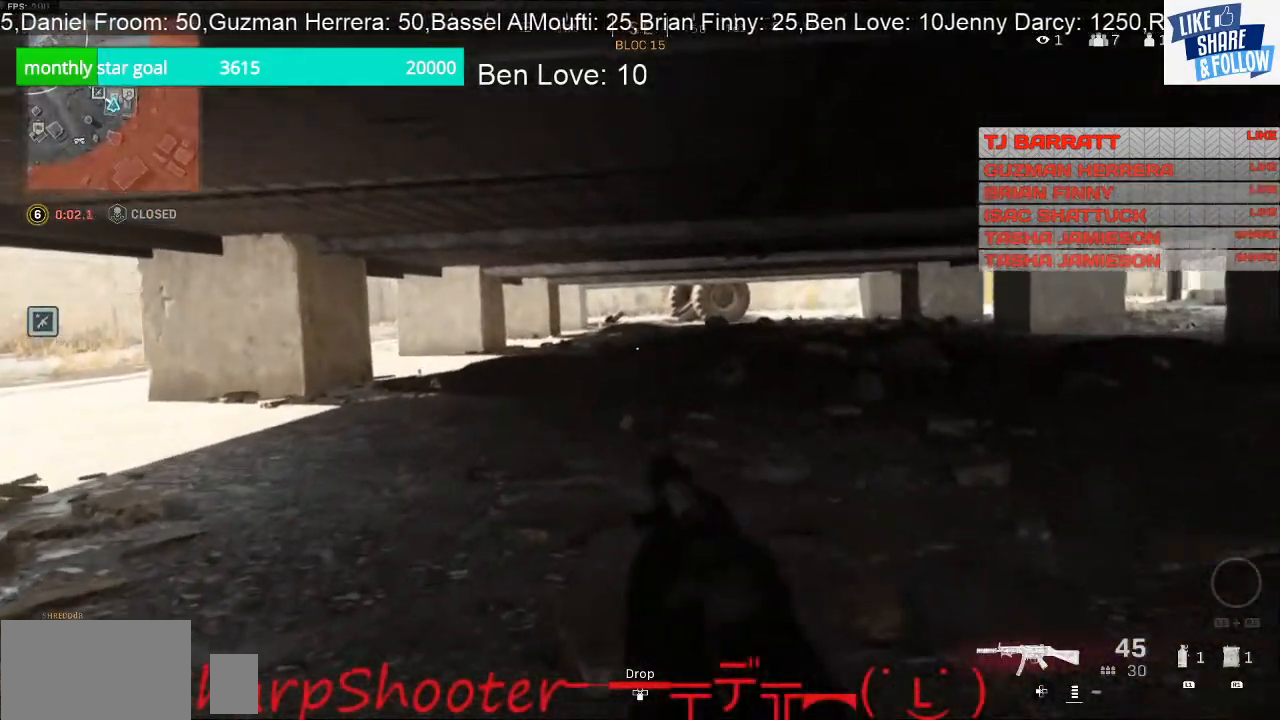
{"buttons": [], "left_stick": "up", "right_stick": "center", "events": []}
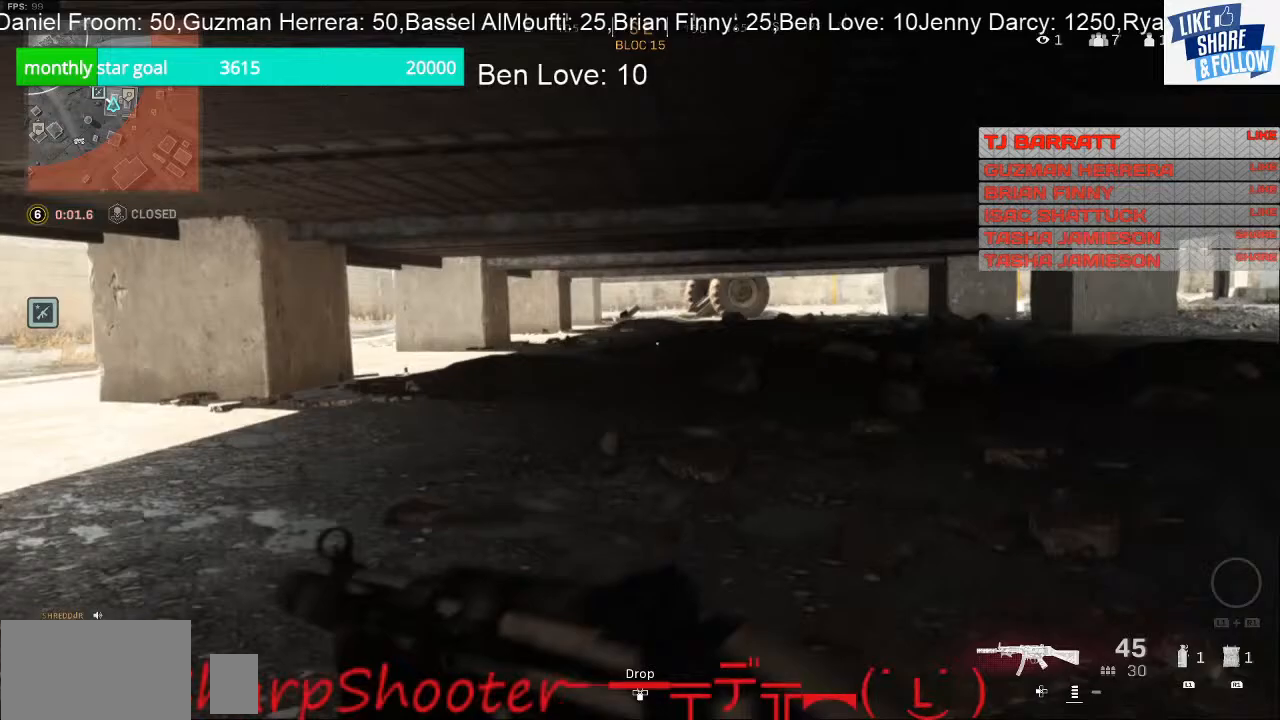
{"buttons": [], "left_stick": "up", "right_stick": "left", "events": [[333, "right_stick", "left"]]}
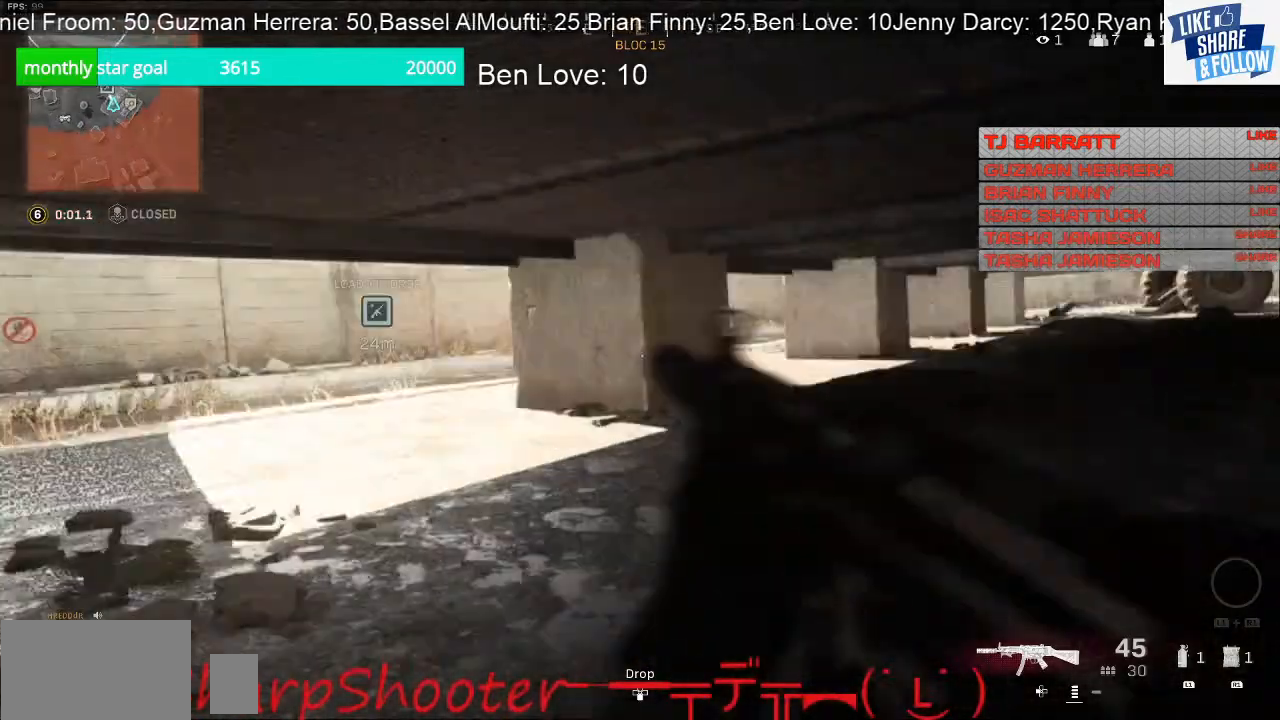
{"buttons": [], "left_stick": "up", "right_stick": "right", "events": [[33, "right_stick", "center"], [433, "right_stick", "right"]]}
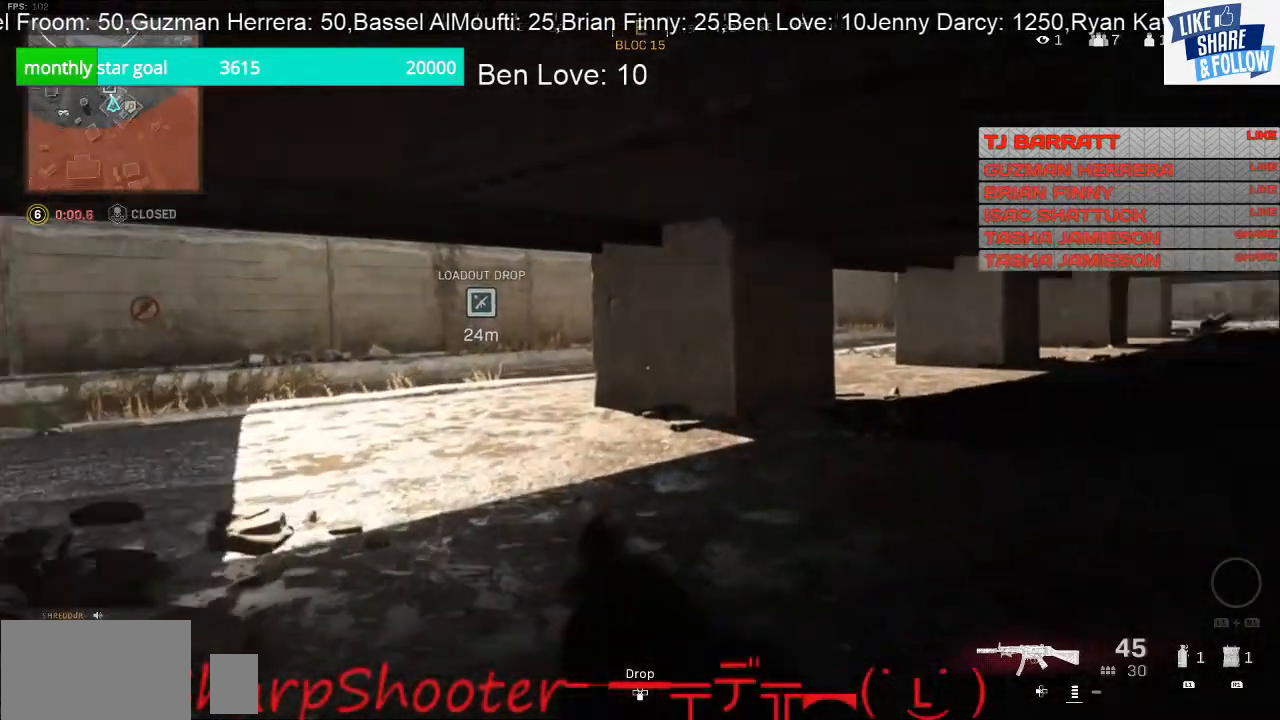
{"buttons": [], "left_stick": "up", "right_stick": "center", "events": [[167, "right_stick", "center"]]}
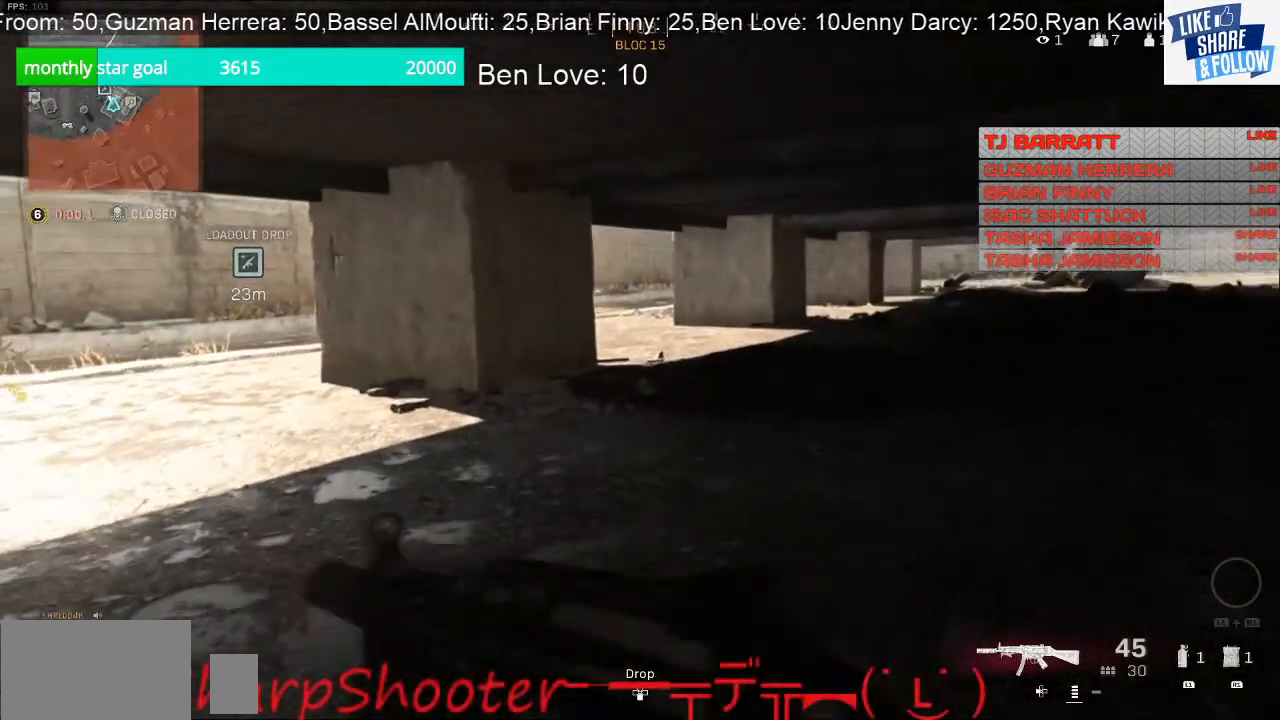
{"buttons": [], "left_stick": "up", "right_stick": "center", "events": []}
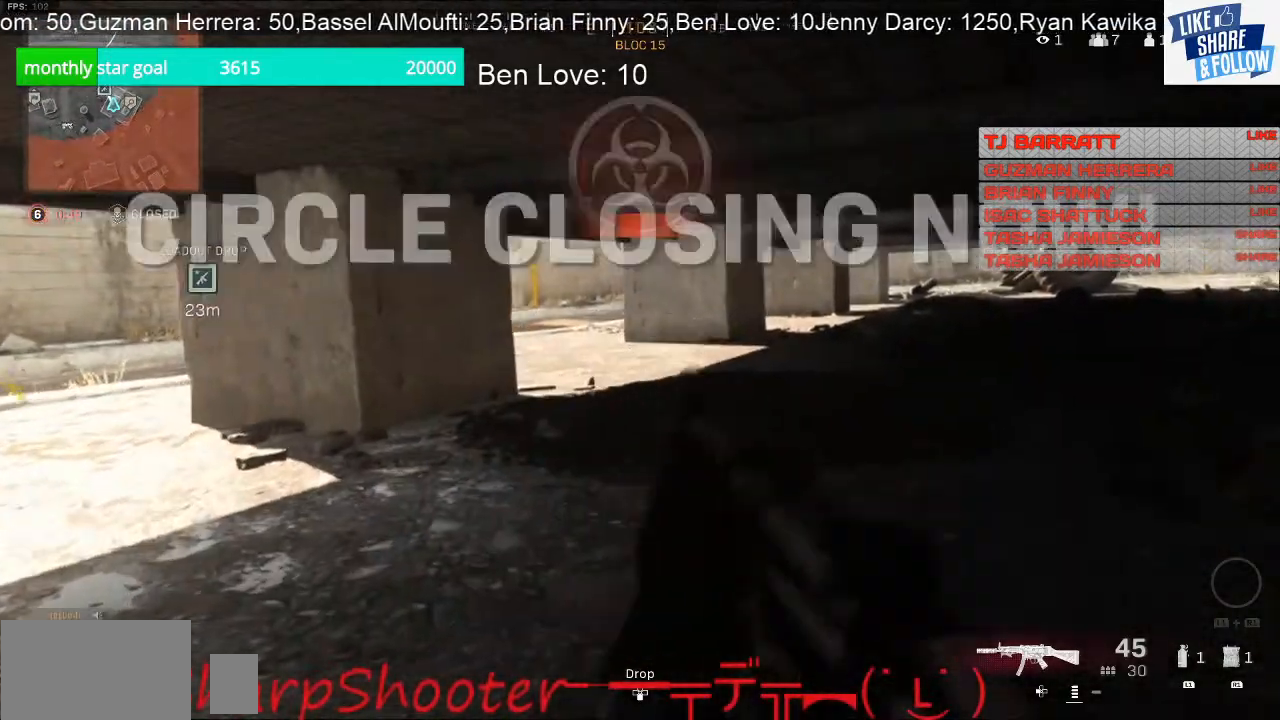
{"buttons": [], "left_stick": "up-right", "right_stick": "center", "events": [[33, "left_stick", "up-right"]]}
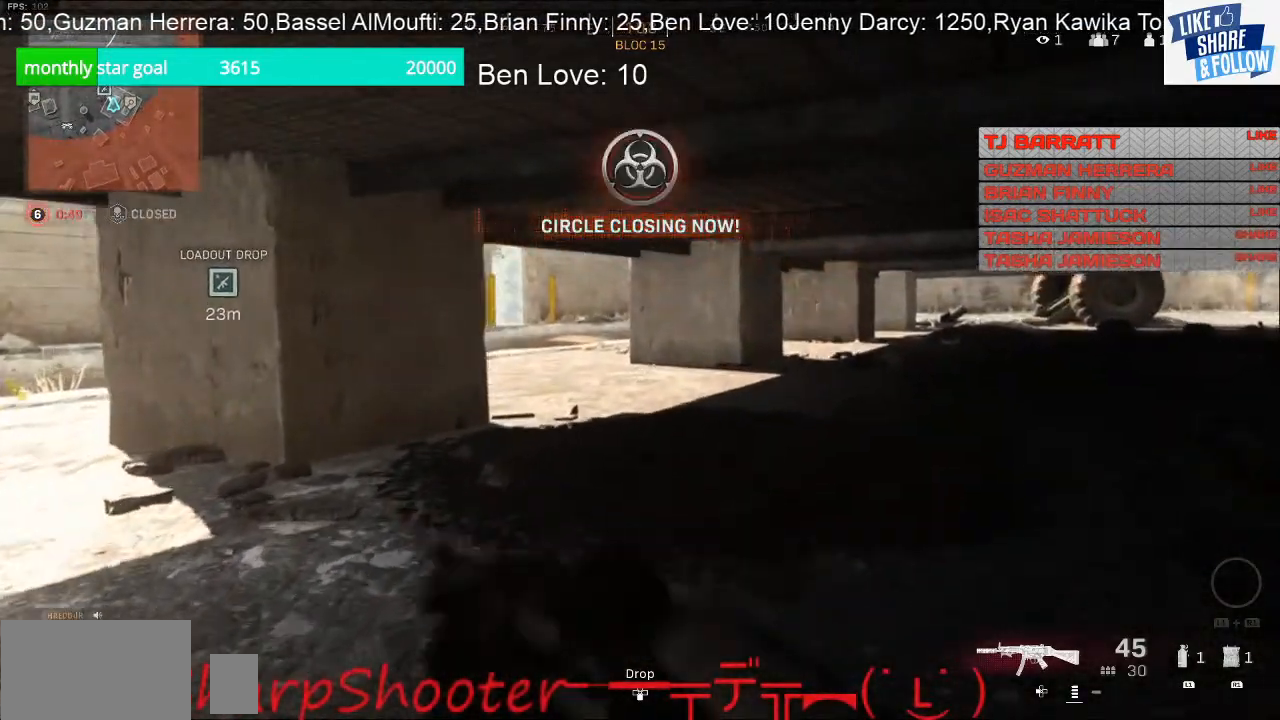
{"buttons": [], "left_stick": "up-right", "right_stick": "center", "events": [[133, "TRIANGLE", "down"], [233, "TRIANGLE", "up"]]}
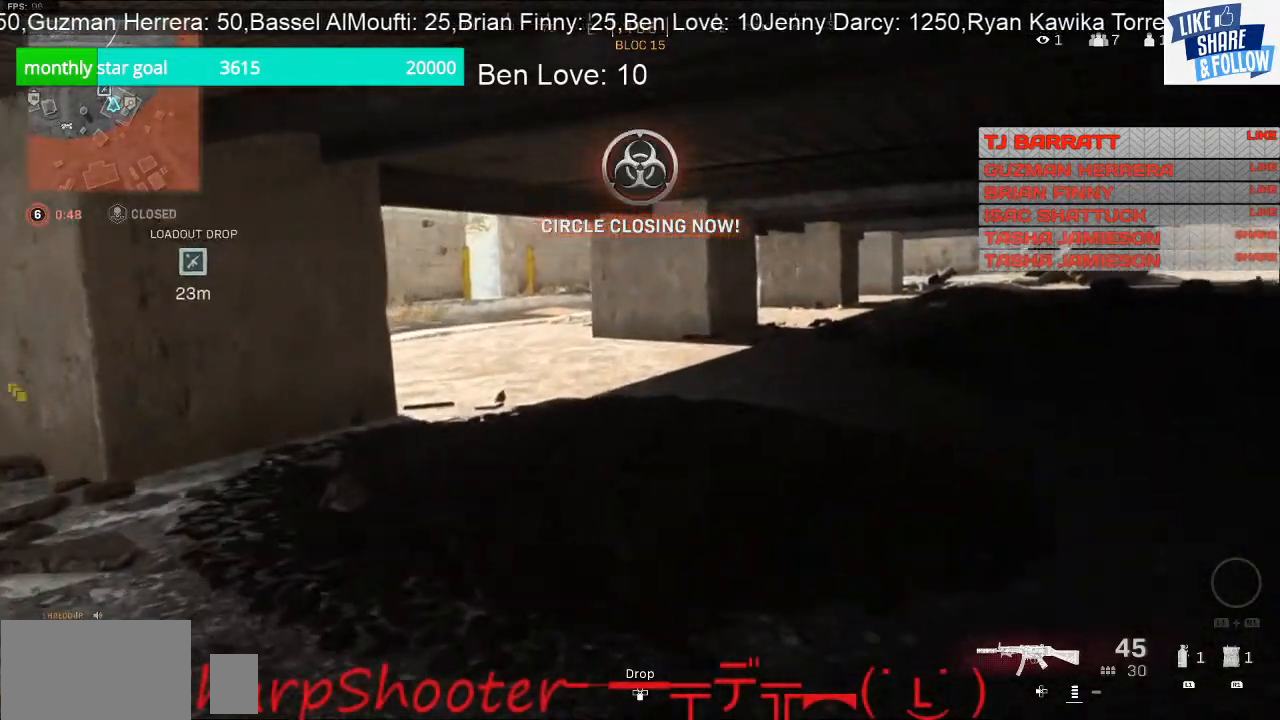
{"buttons": [], "left_stick": "up-right", "right_stick": "left", "events": [[433, "right_stick", "left"]]}
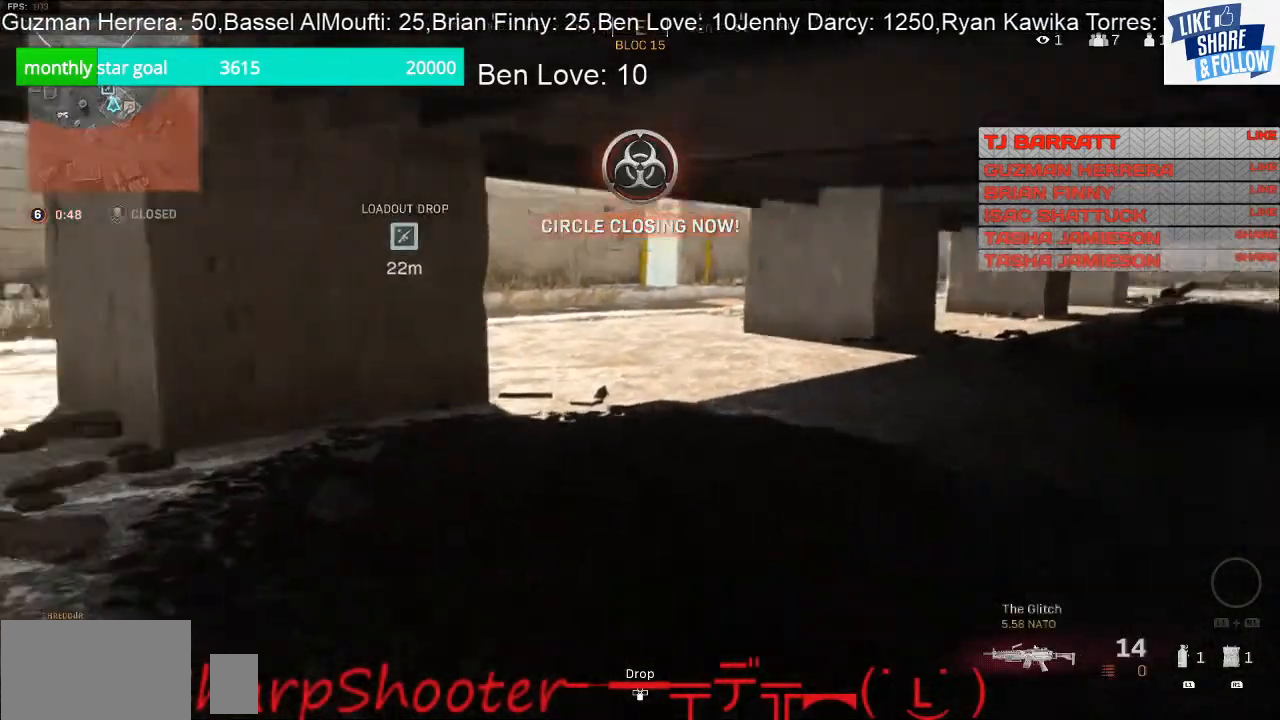
{"buttons": [], "left_stick": "up-right", "right_stick": "center", "events": [[67, "right_stick", "center"], [167, "SQUARE", "down"], [300, "SQUARE", "up"], [367, "SQUARE", "down"], [467, "SQUARE", "up"]]}
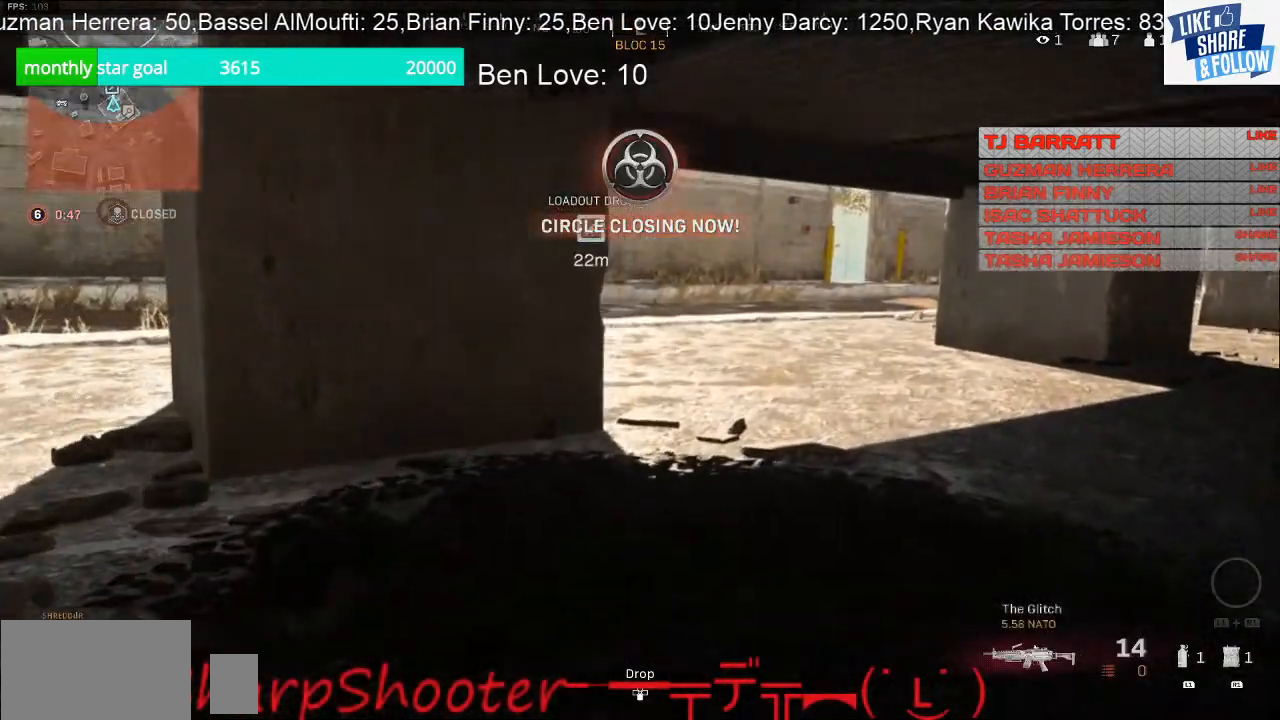
{"buttons": [], "left_stick": "up-right", "right_stick": "center", "events": [[67, "SQUARE", "down"], [167, "SQUARE", "up"]]}